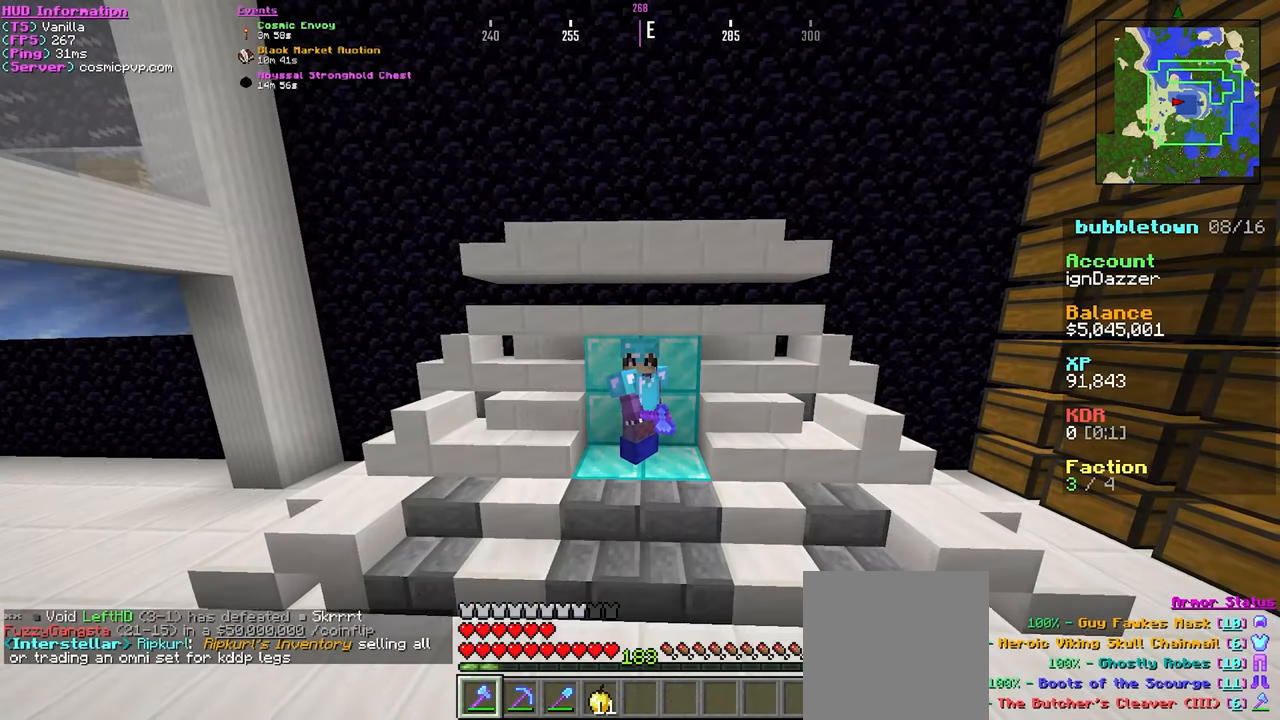
Gameplay with keyboard and mouse; each line is a JSON object with the keys and mouse buttons held at the frame after it. "events" lists presses ("down") and releases ("up") of "a", "d", "s", "w", "mouse_left" and "mouse_right" between this image and that frame as [ms after this image, input, new state], when the widget could be followed in between. "mouse_left", "mouse_right" = the "left", "right" buttons of the "mouse" list. No other keys are recorded. Fast repeated clicks can show as one long hold. Mouse movement is not recorded.
{"keys": [], "mouse": [], "events": [[266, "w", "down"], [433, "w", "up"]]}
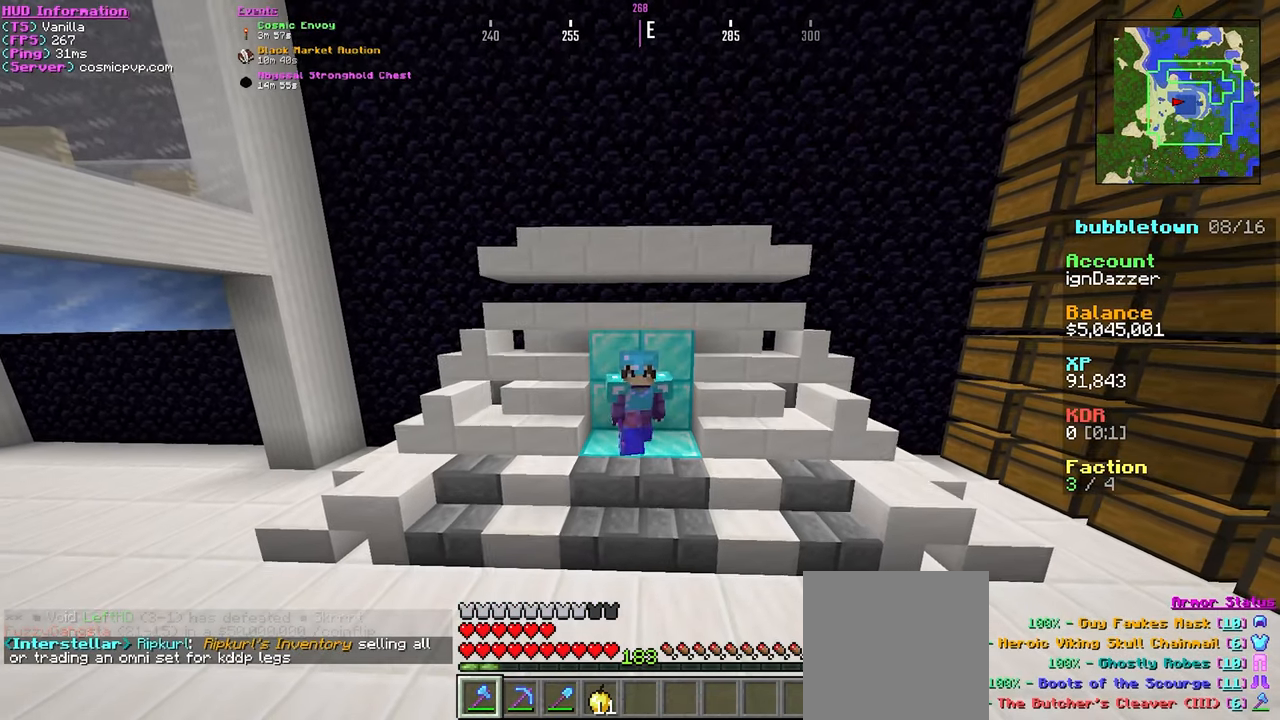
{"keys": [], "mouse": [], "events": [[100, "mouse_left", "down"], [233, "mouse_left", "up"]]}
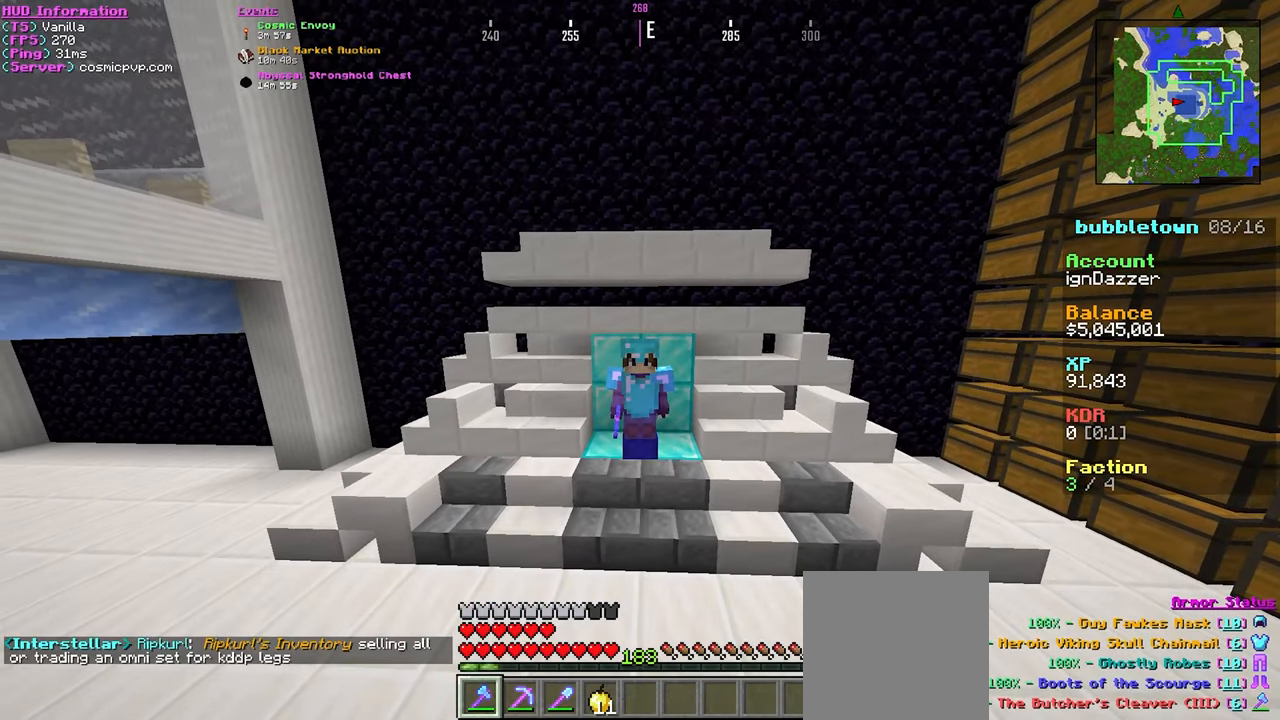
{"keys": ["w"], "mouse": [], "events": [[416, "w", "down"]]}
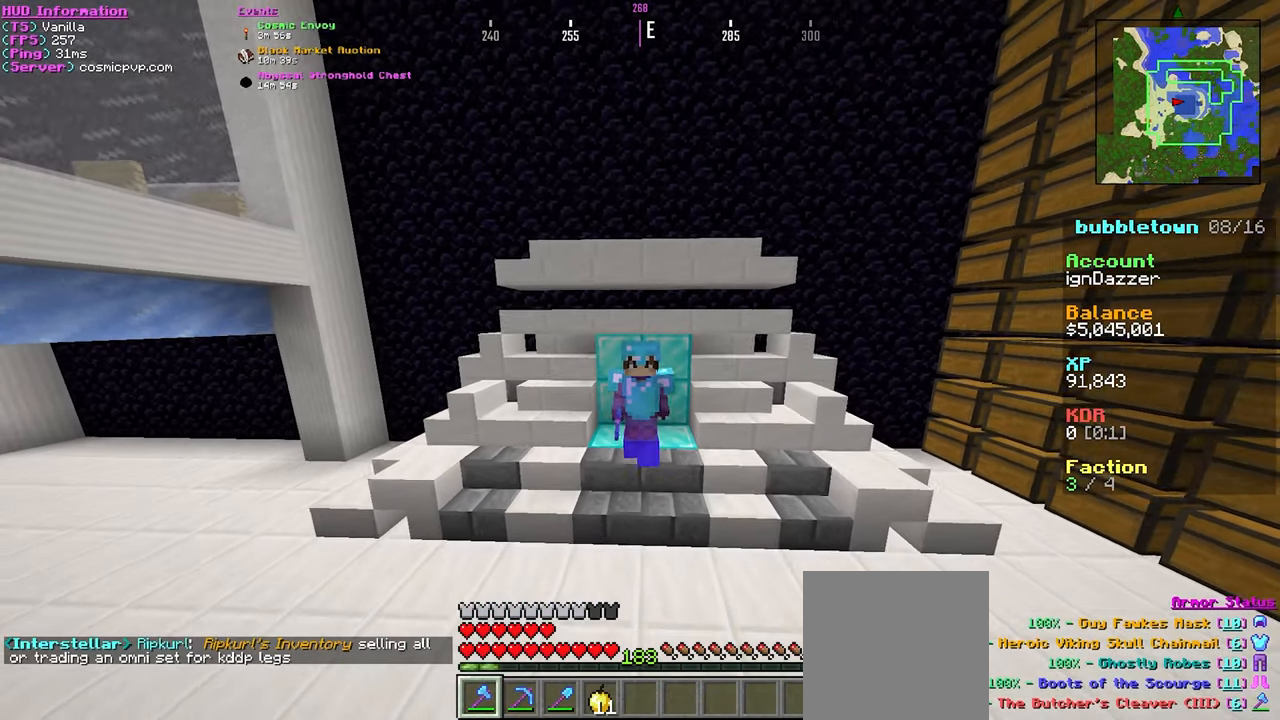
{"keys": ["s"], "mouse": [], "events": [[16, "w", "up"], [400, "s", "down"]]}
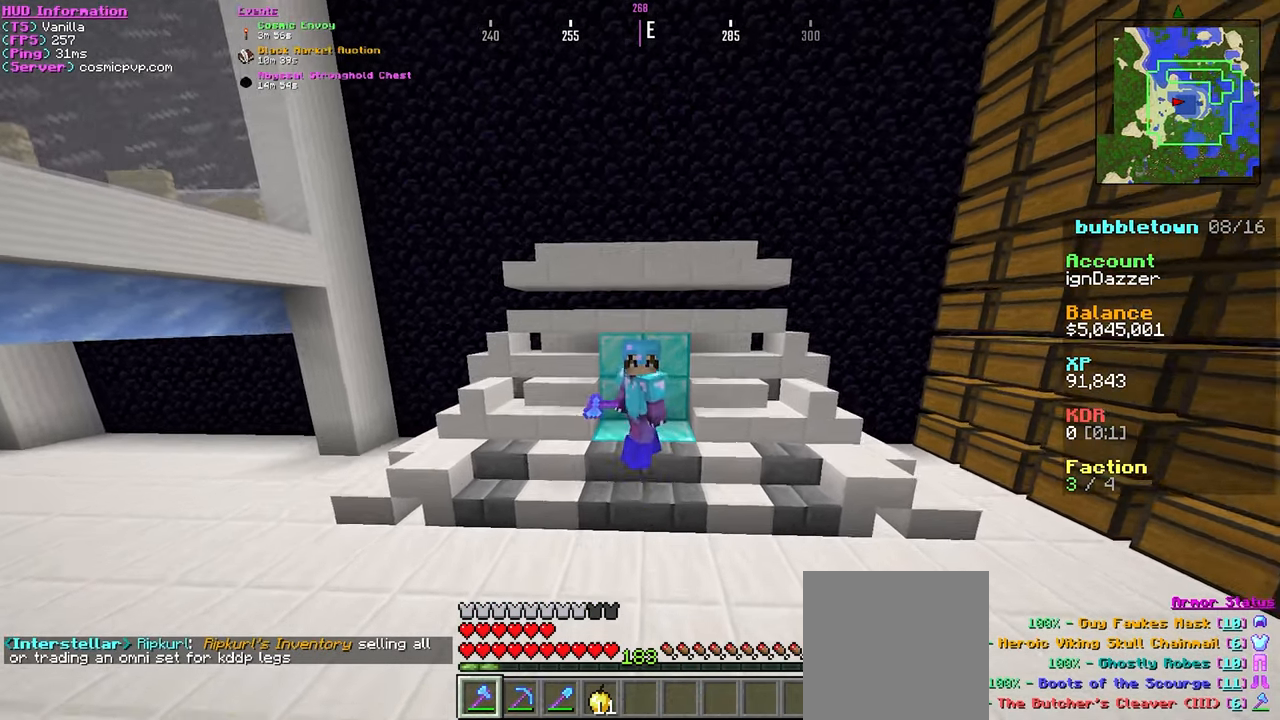
{"keys": [], "mouse": [], "events": [[250, "s", "up"]]}
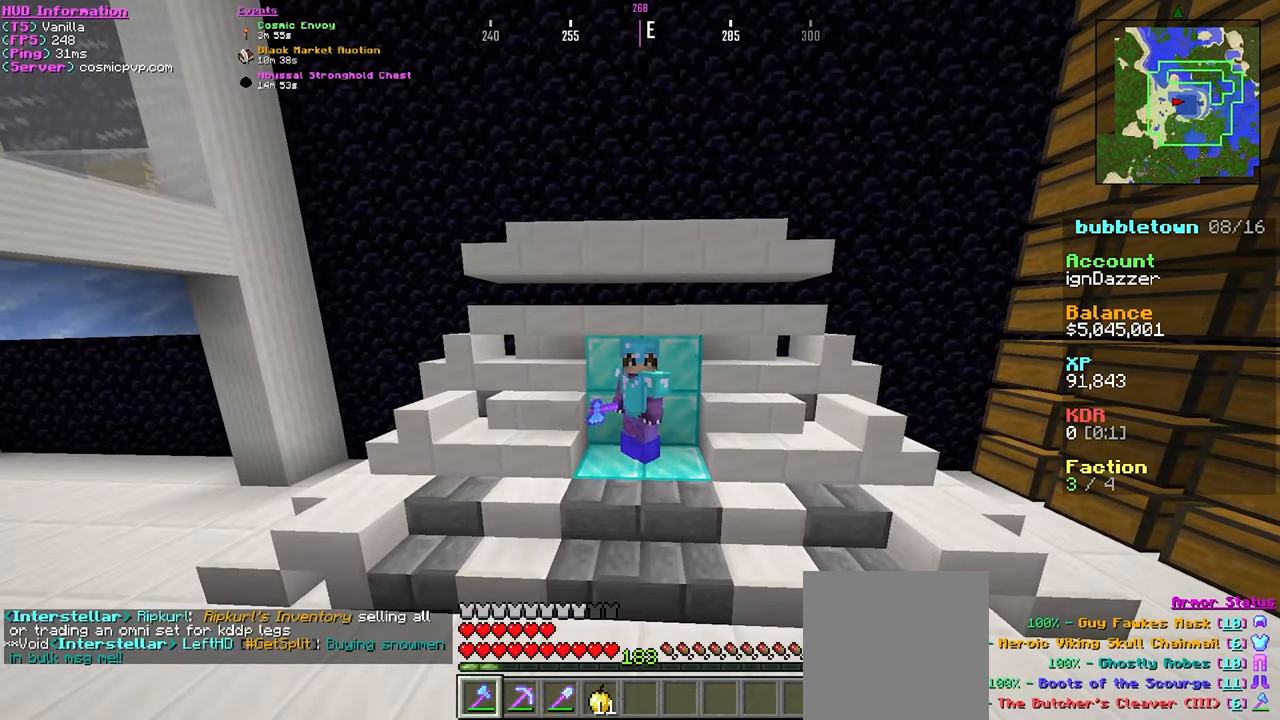
{"keys": [], "mouse": [], "events": [[17, "a", "down"], [100, "a", "up"], [367, "d", "down"], [483, "d", "up"]]}
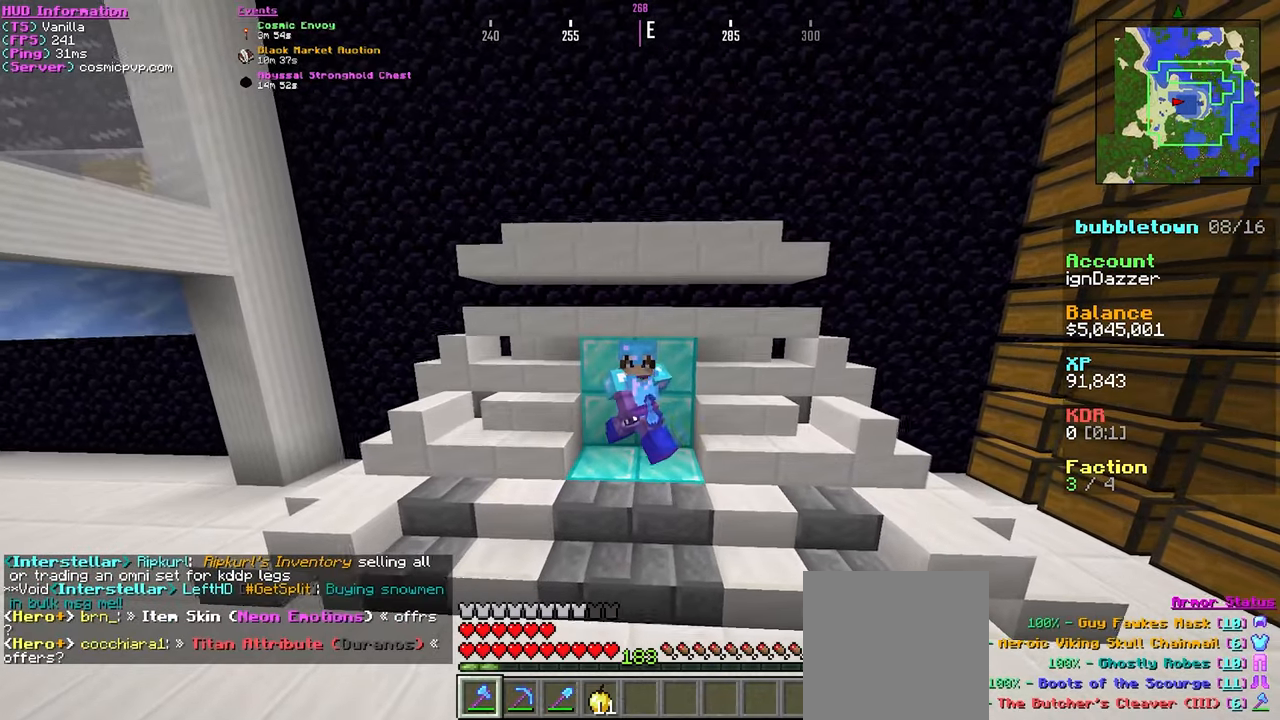
{"keys": [], "mouse": [], "events": [[50, "d", "down"], [133, "d", "up"]]}
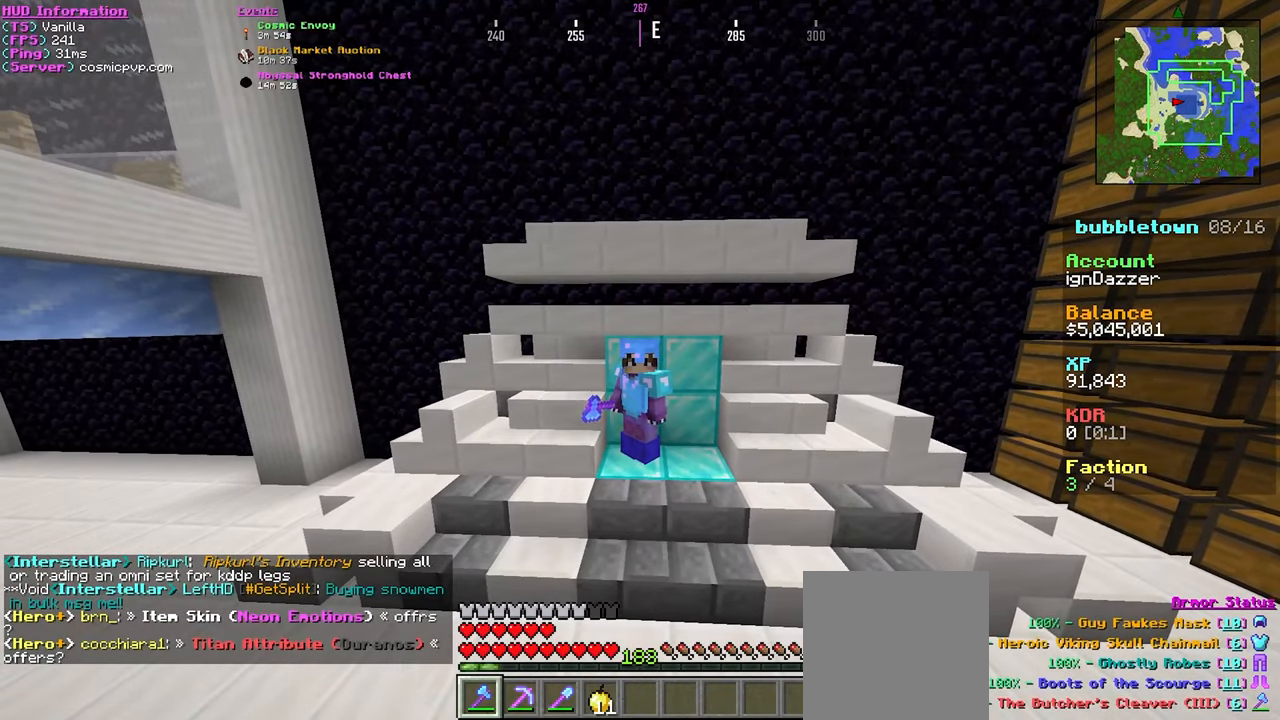
{"keys": [], "mouse": [], "events": []}
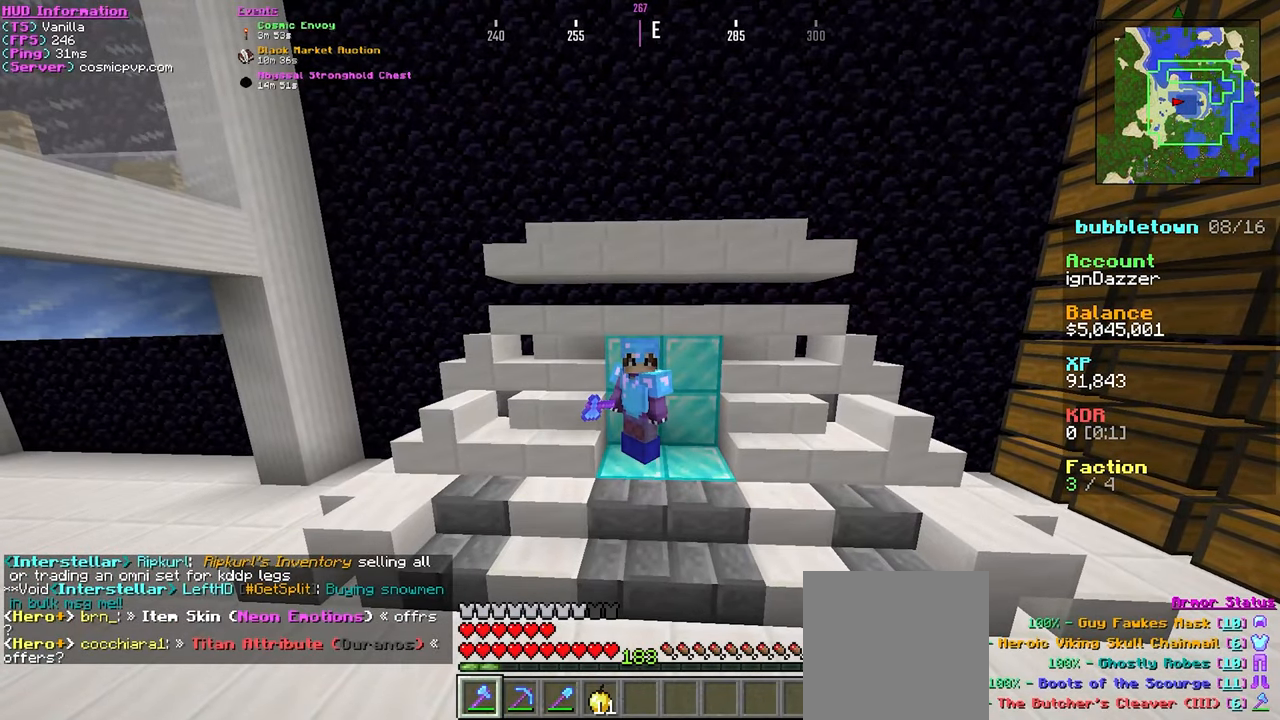
{"keys": [], "mouse": [], "events": []}
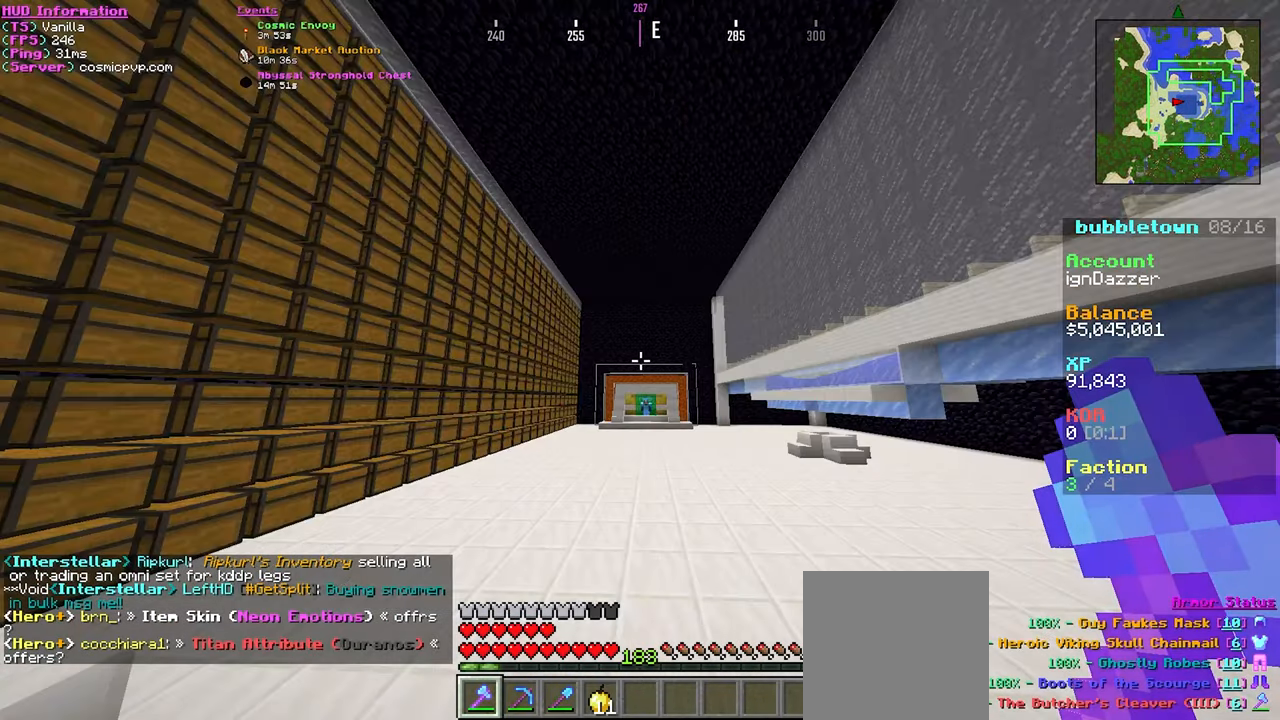
{"keys": [], "mouse": [], "events": []}
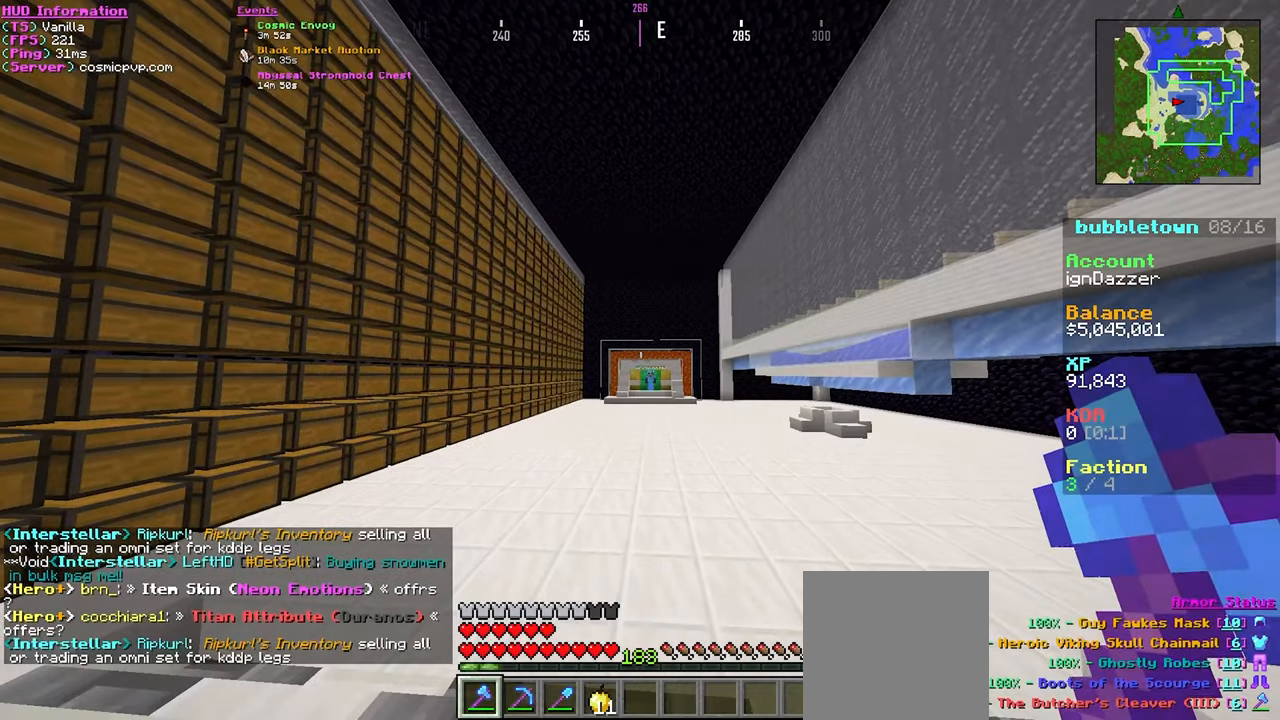
{"keys": [], "mouse": [], "events": [[400, "w", "down"], [483, "w", "up"]]}
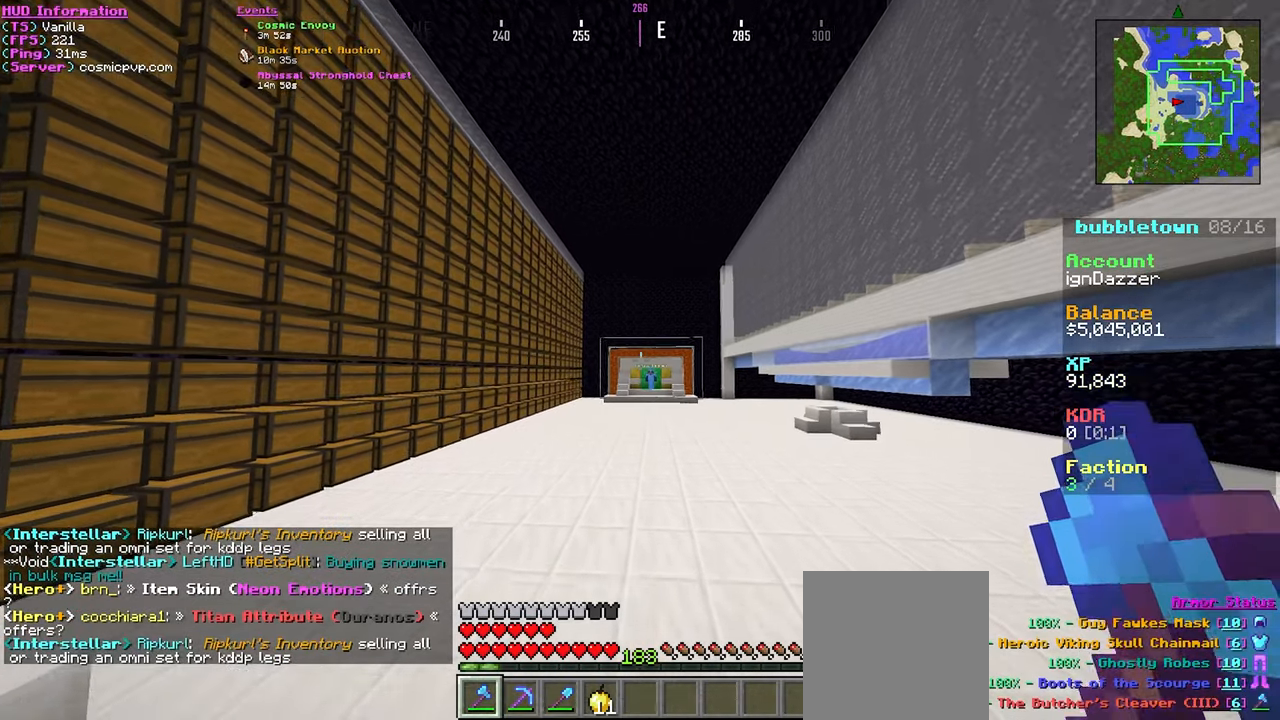
{"keys": ["w"], "mouse": [], "events": [[500, "w", "down"]]}
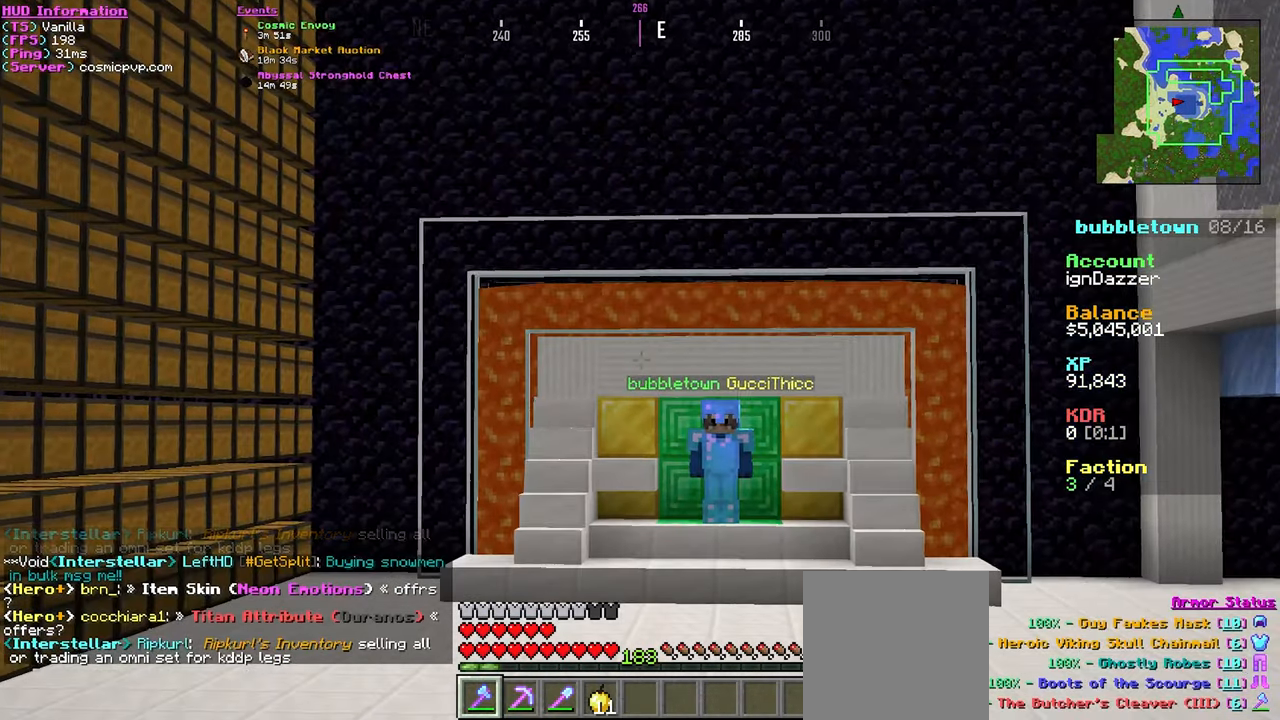
{"keys": ["w"], "mouse": ["left"], "events": [[67, "d", "down"], [250, "d", "up"], [500, "mouse_left", "down"]]}
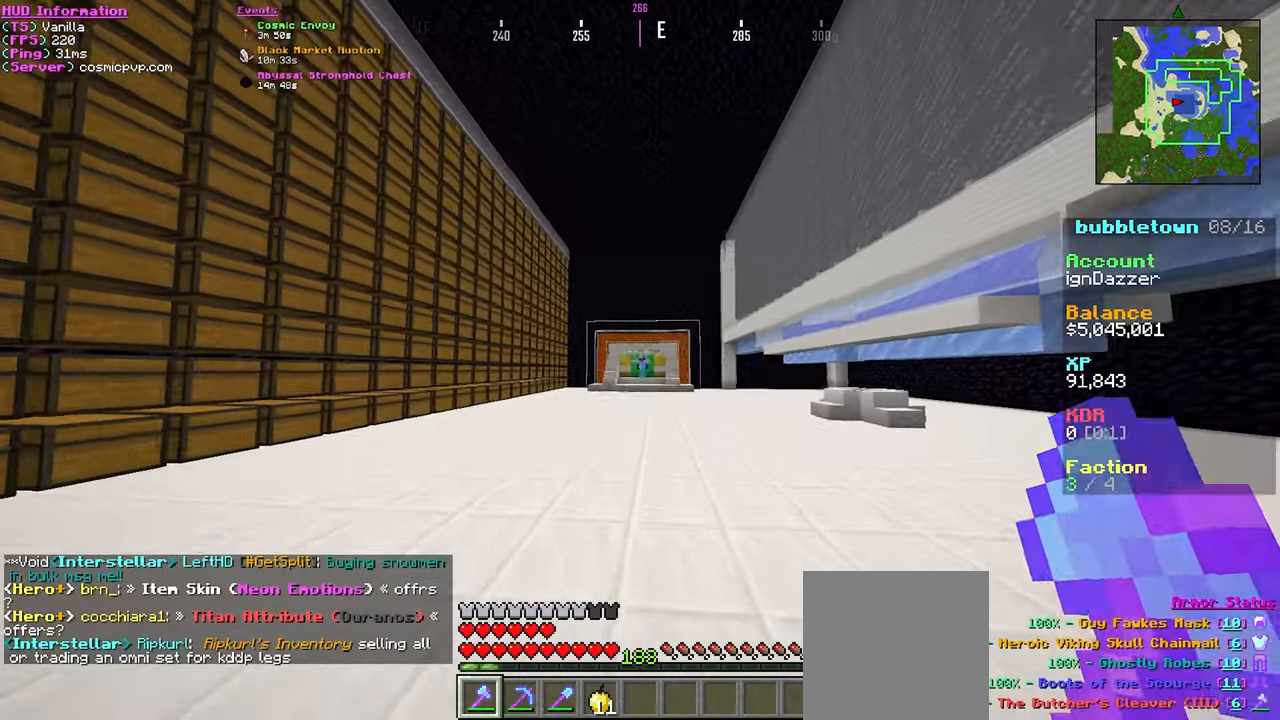
{"keys": ["w"], "mouse": [], "events": [[117, "mouse_left", "up"], [217, "mouse_left", "down"], [350, "mouse_left", "up"]]}
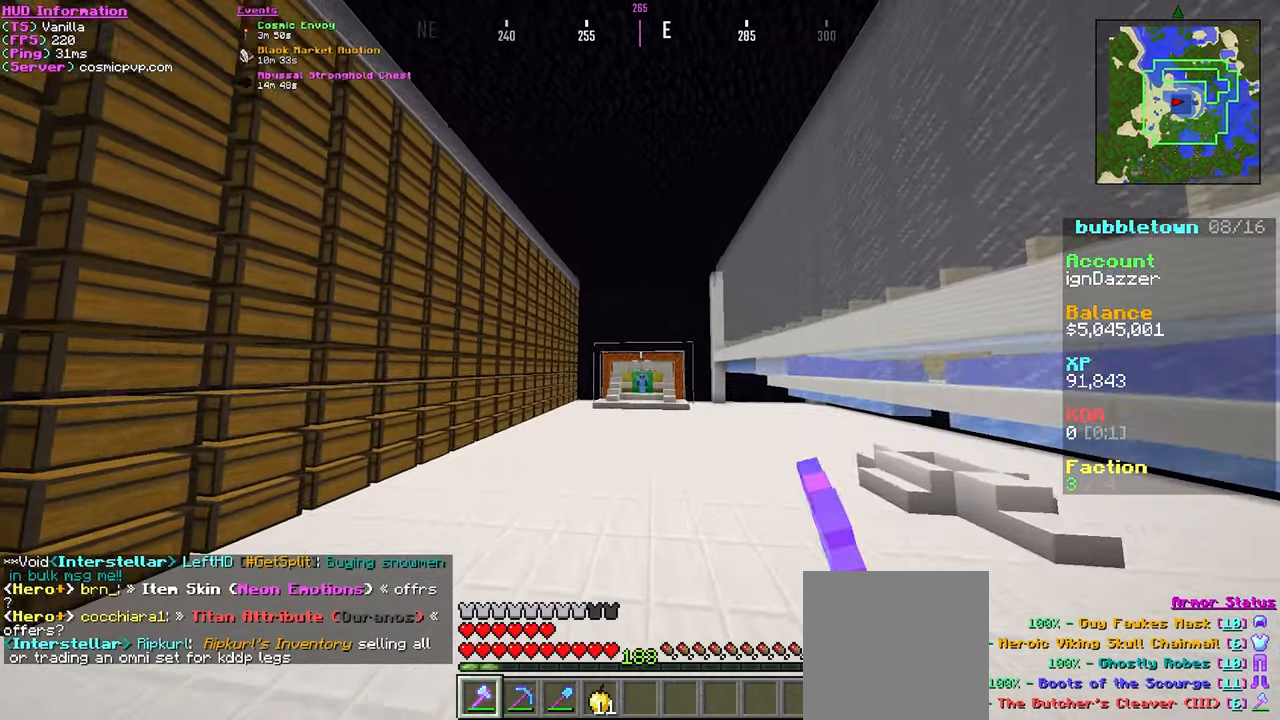
{"keys": ["w"], "mouse": [], "events": []}
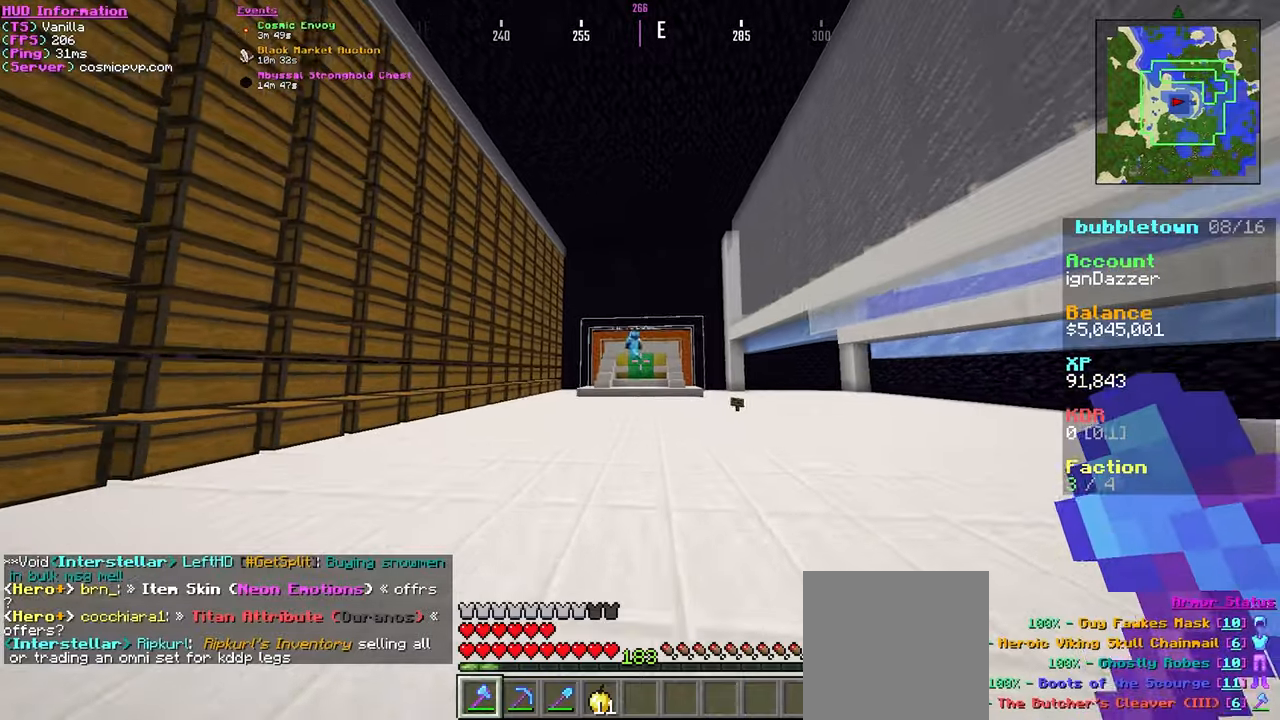
{"keys": ["a"], "mouse": [], "events": [[384, "w", "up"], [484, "a", "down"]]}
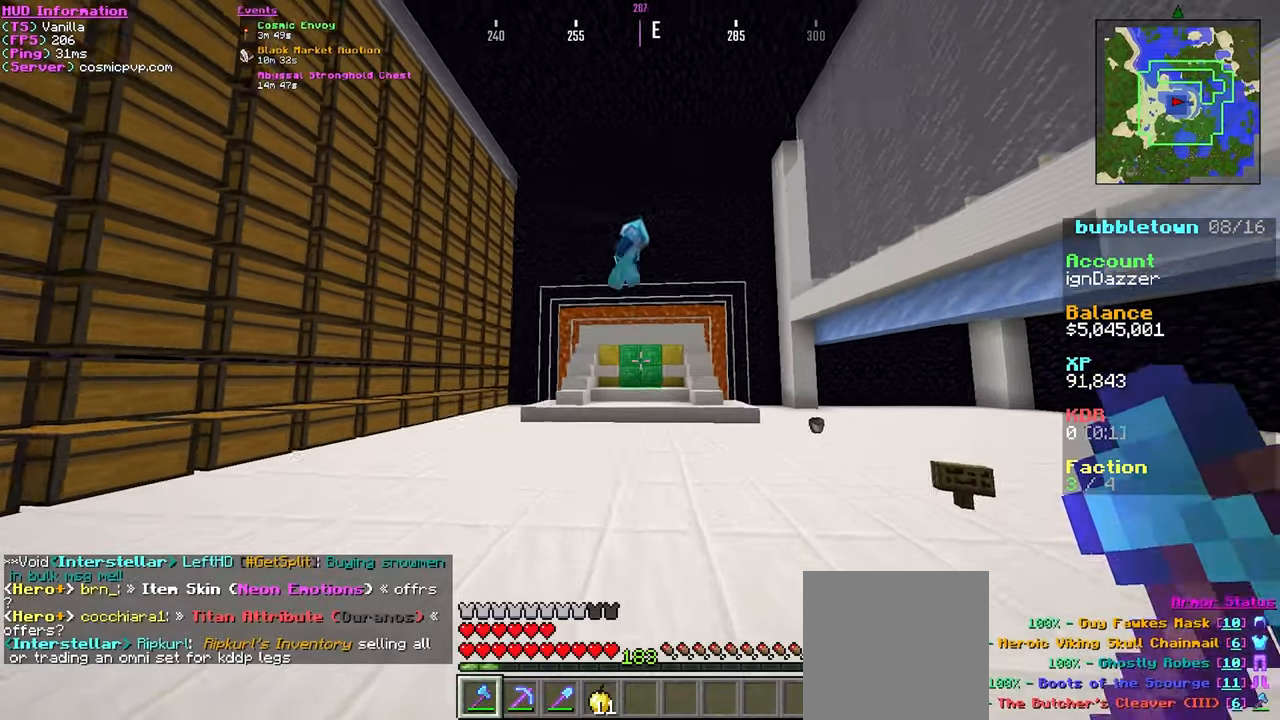
{"keys": [], "mouse": [], "events": [[84, "s", "down"], [217, "a", "up"], [267, "s", "up"]]}
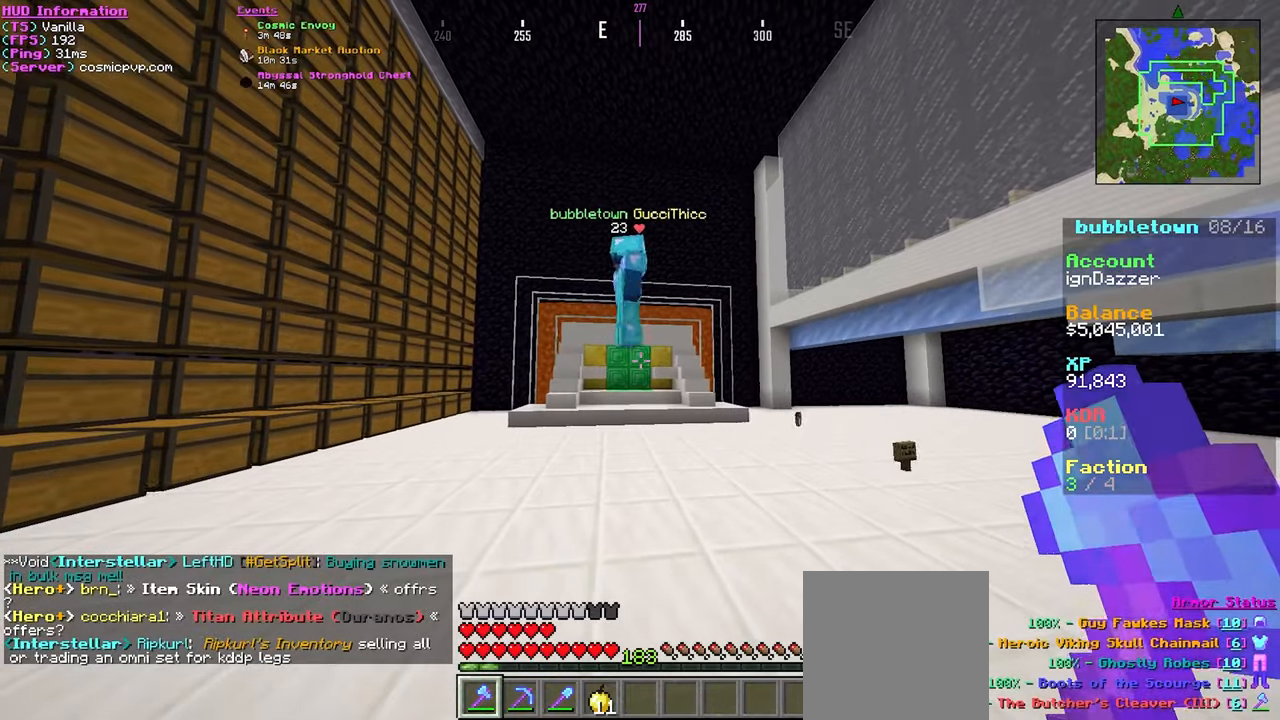
{"keys": [], "mouse": [], "events": [[117, "w", "down"], [250, "w", "up"]]}
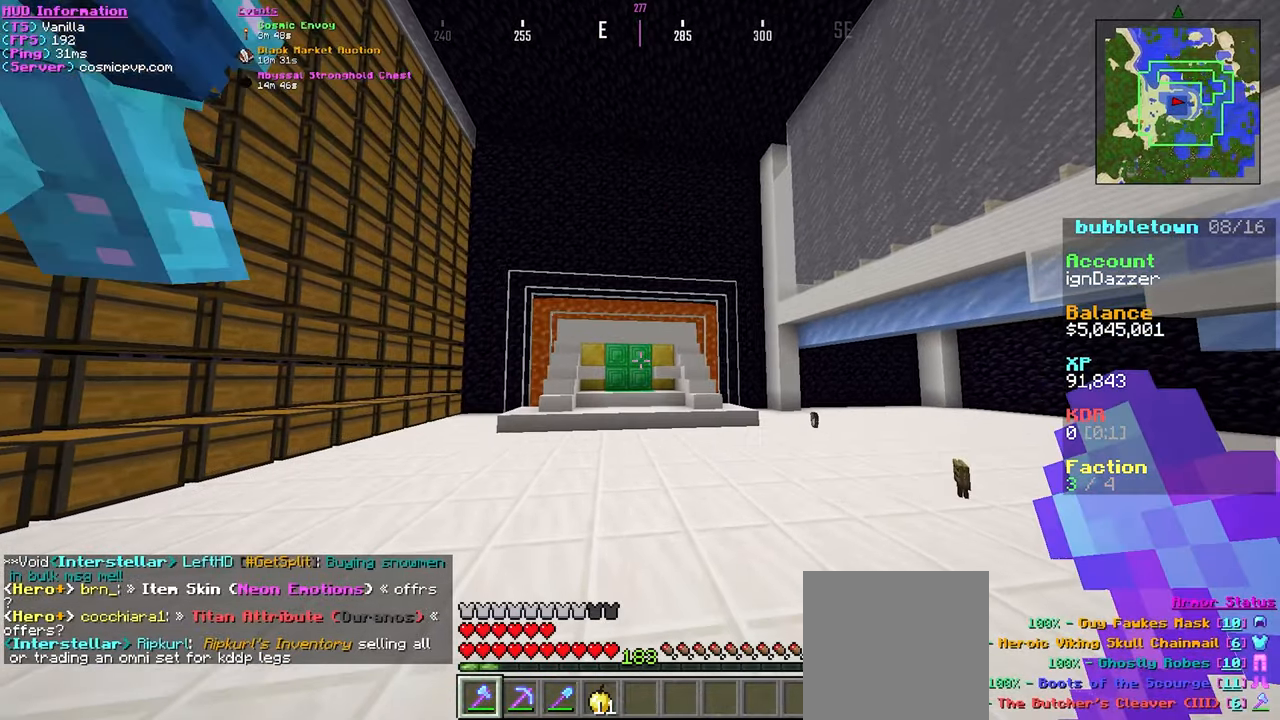
{"keys": [], "mouse": [], "events": []}
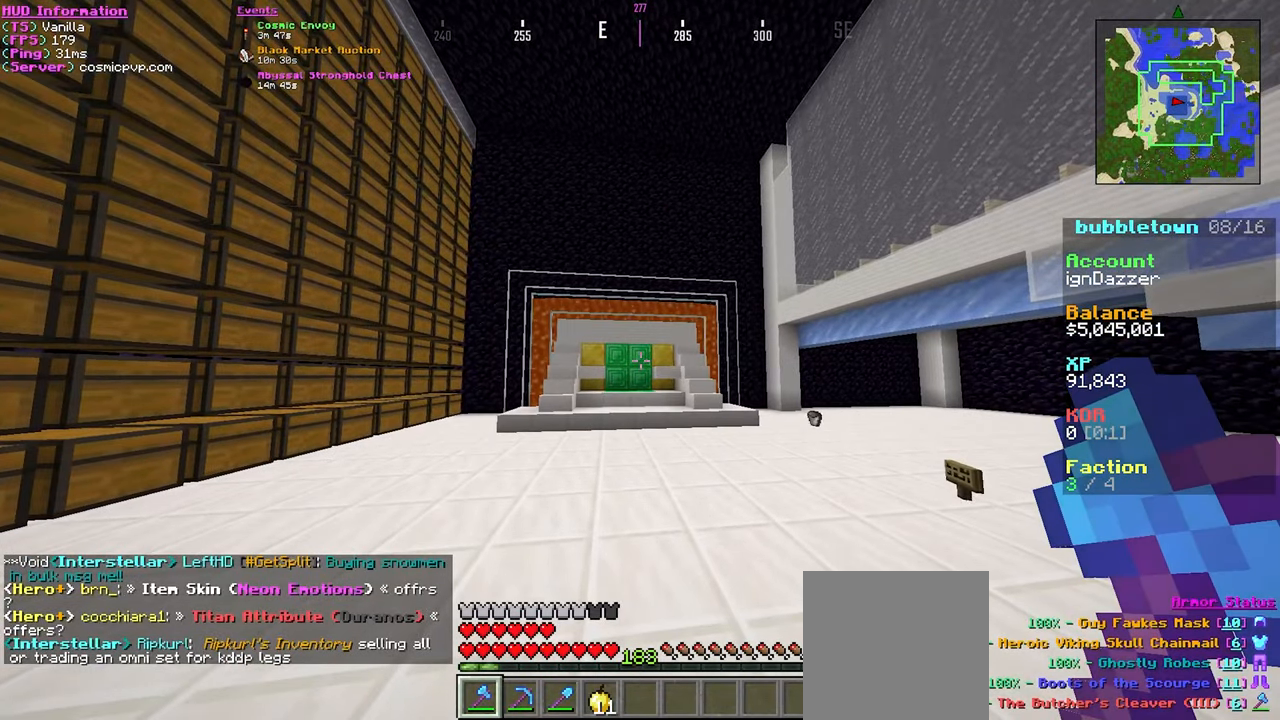
{"keys": [], "mouse": [], "events": []}
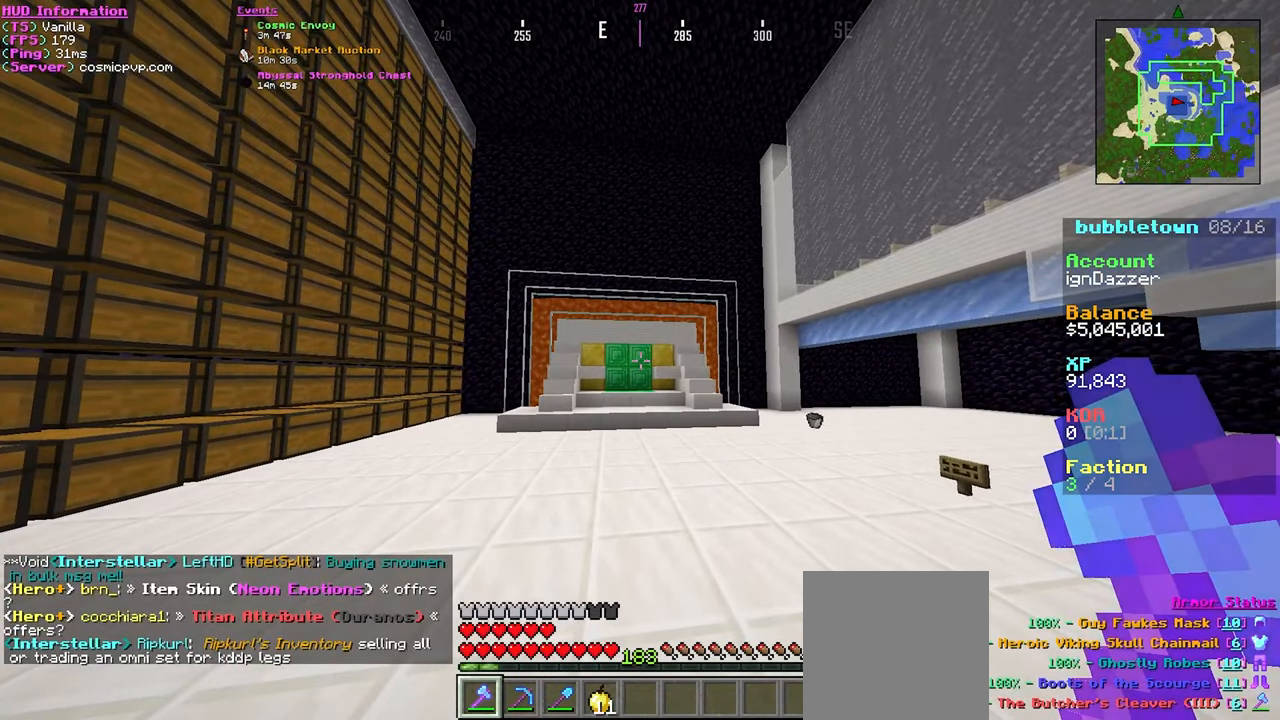
{"keys": [], "mouse": [], "events": []}
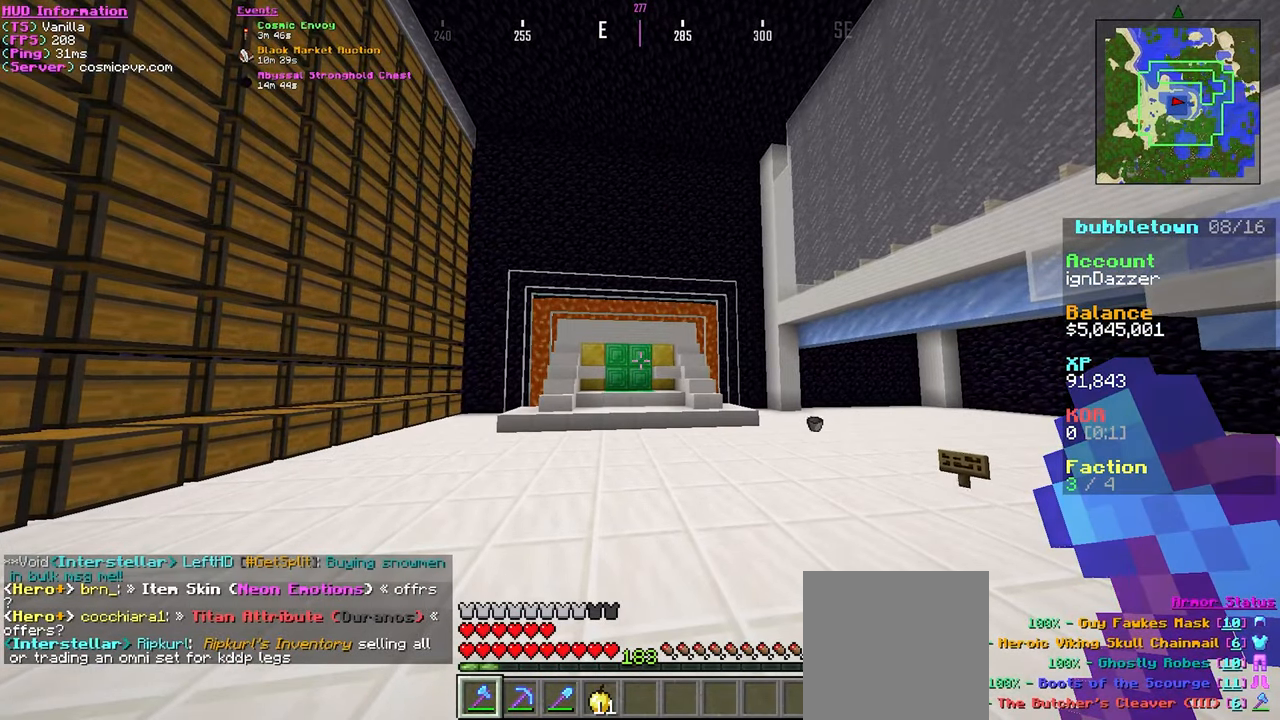
{"keys": [], "mouse": [], "events": []}
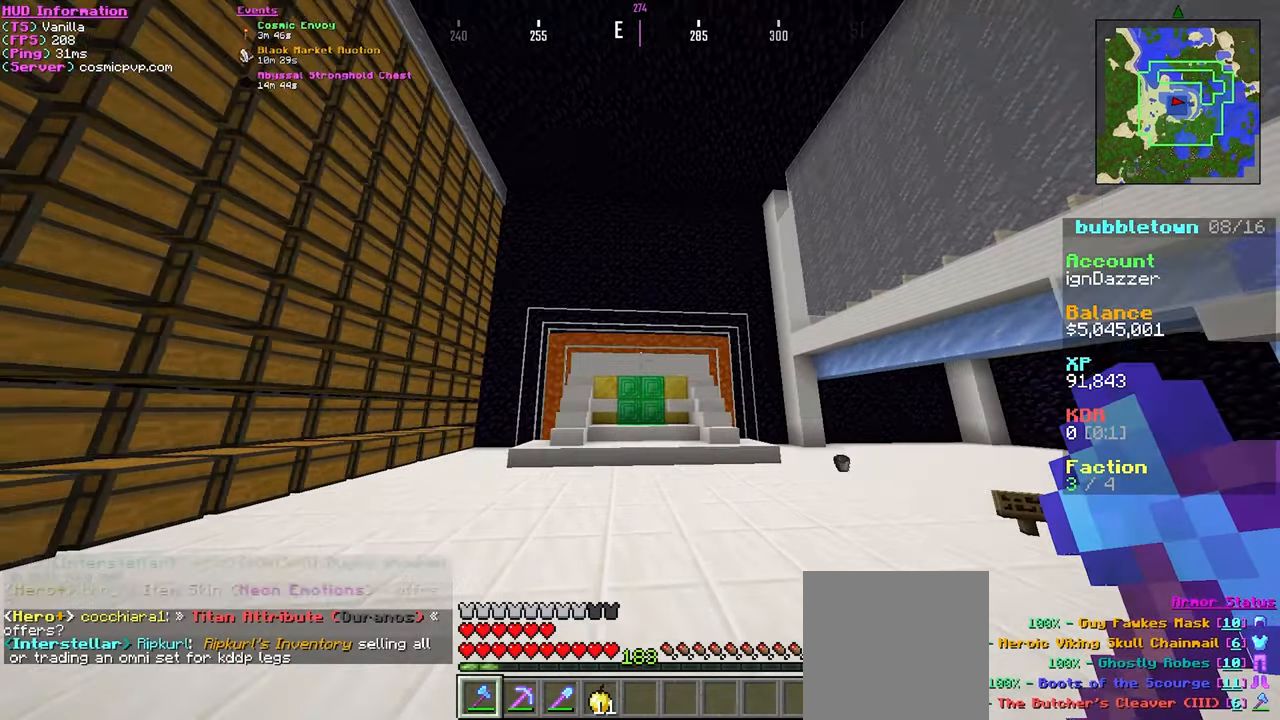
{"keys": [], "mouse": [], "events": []}
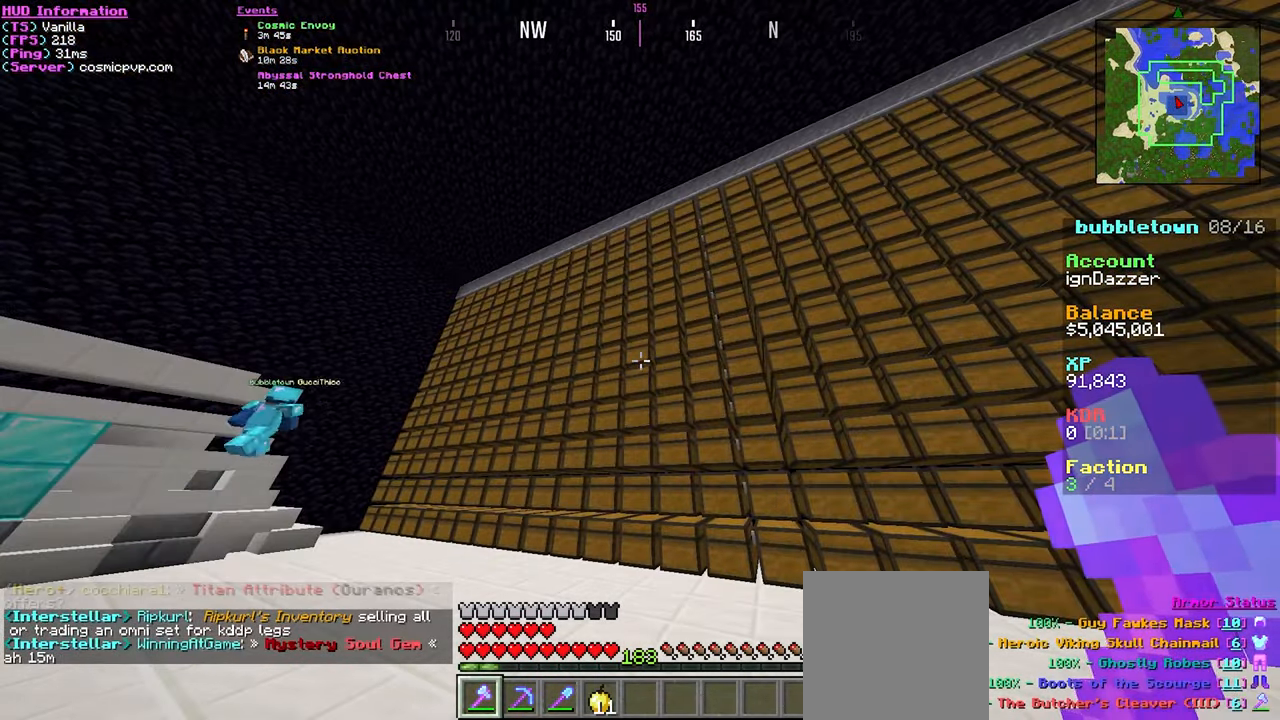
{"keys": [], "mouse": [], "events": []}
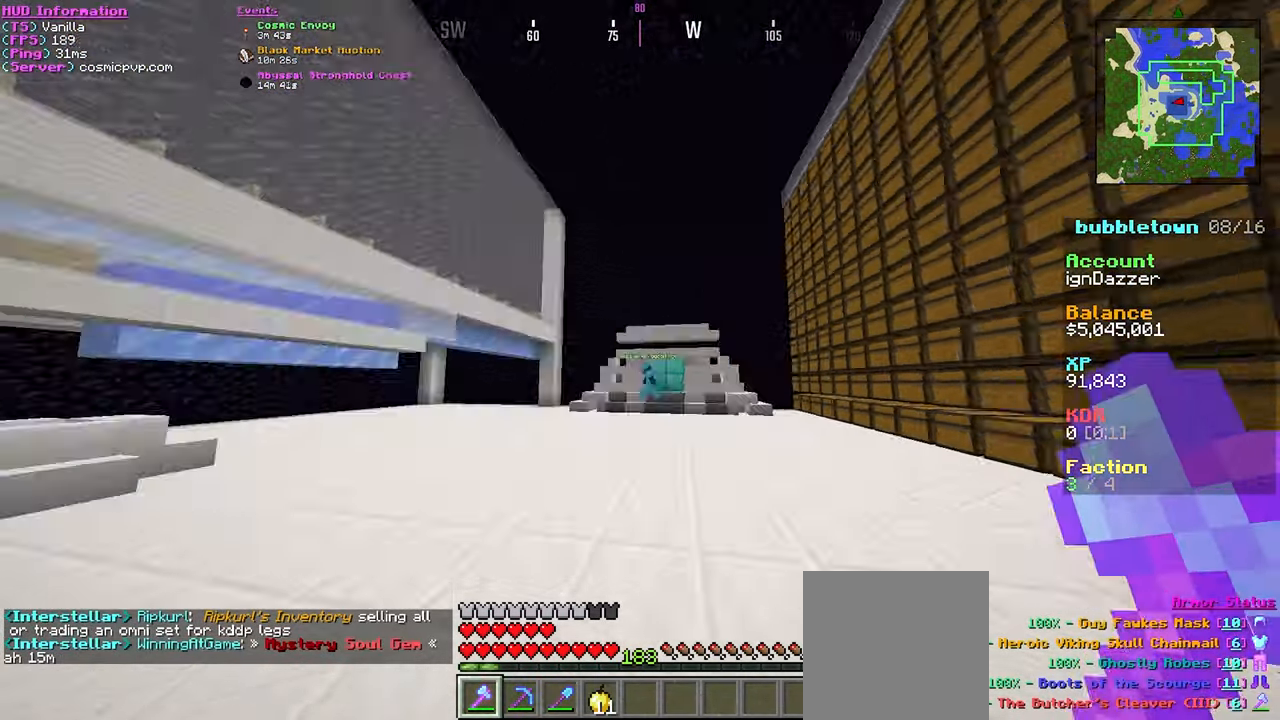
{"keys": [], "mouse": [], "events": []}
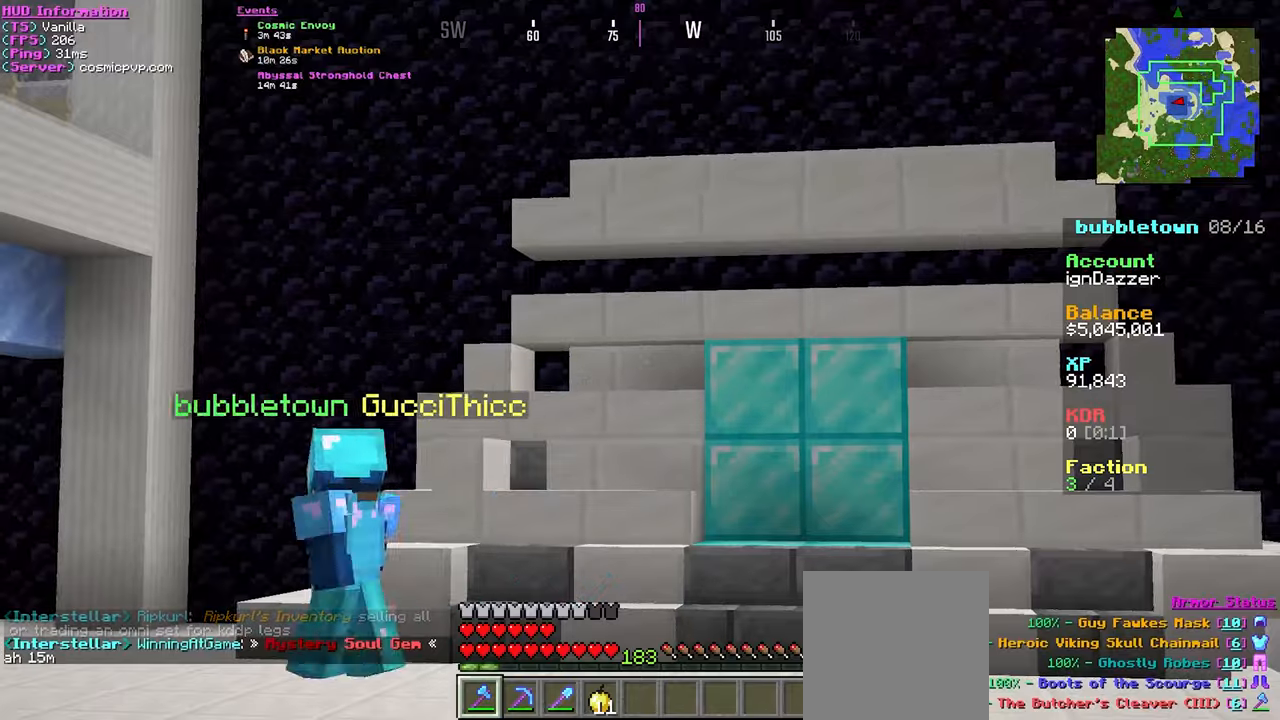
{"keys": [], "mouse": [], "events": [[50, "w", "down"], [133, "d", "down"], [400, "w", "up"], [450, "d", "up"]]}
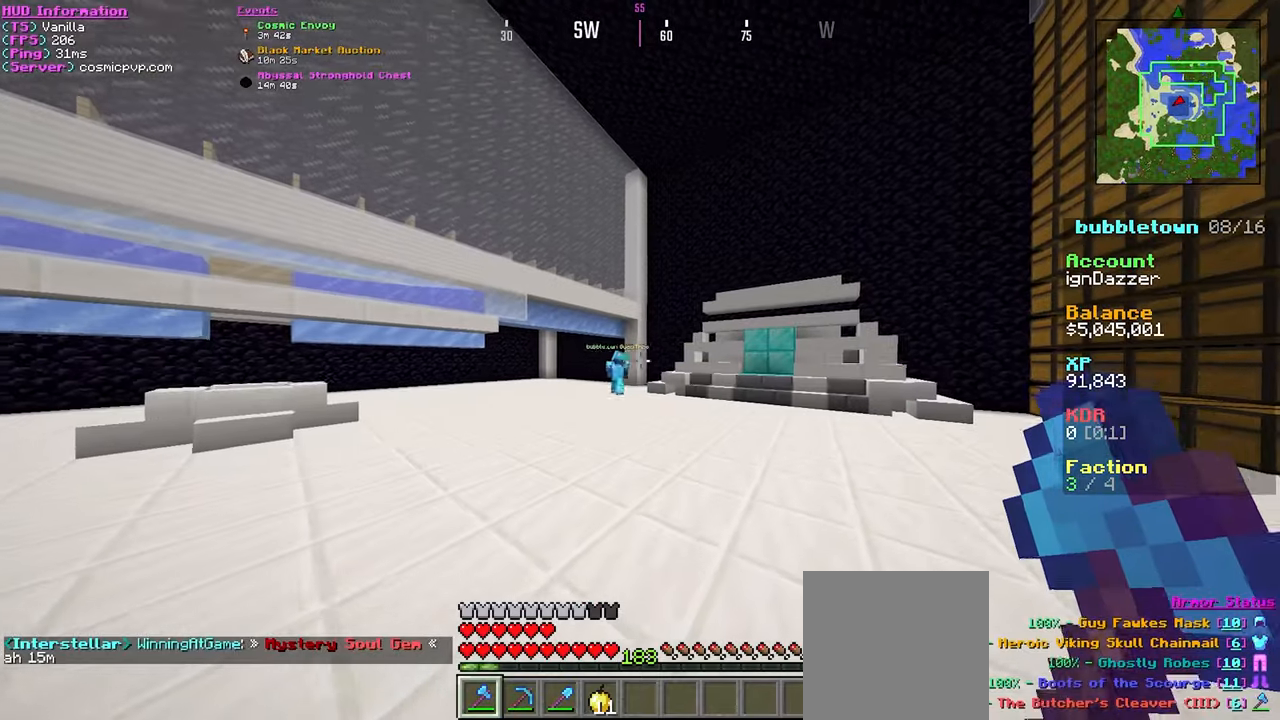
{"keys": ["w"], "mouse": [], "events": [[183, "d", "down"], [283, "w", "down"], [433, "d", "up"]]}
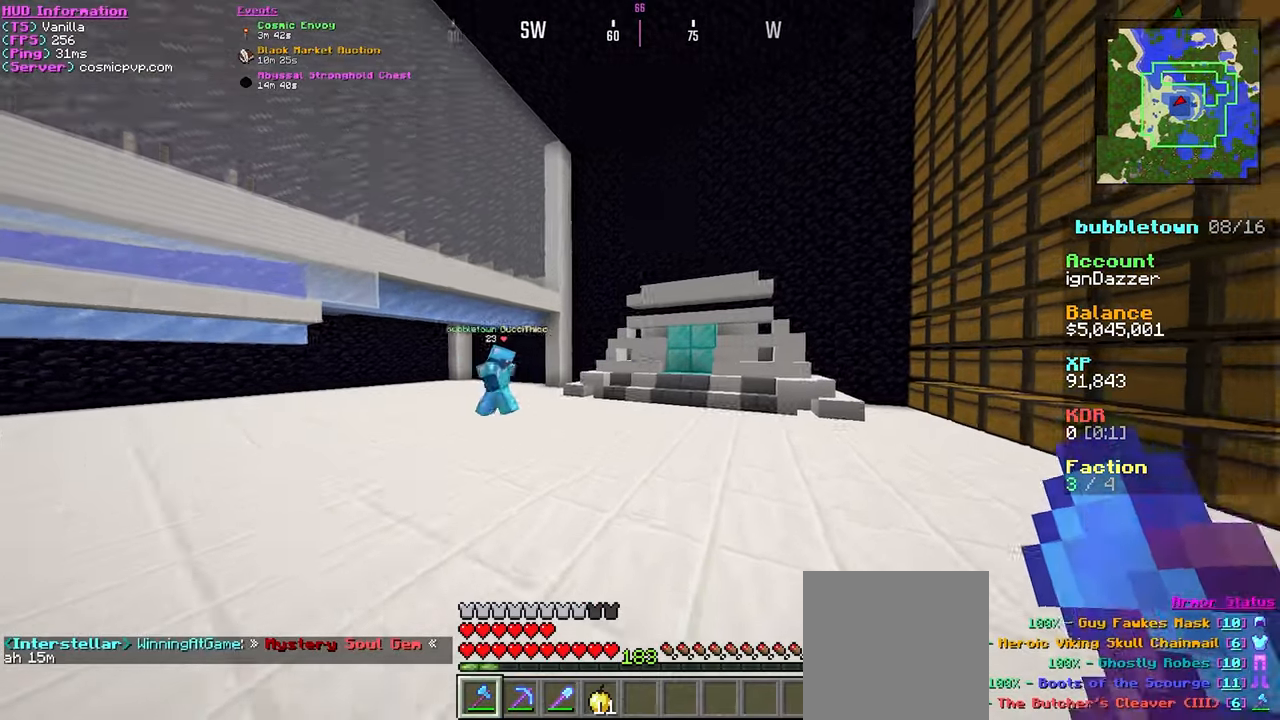
{"keys": ["w"], "mouse": [], "events": [[200, "d", "down"], [366, "d", "up"]]}
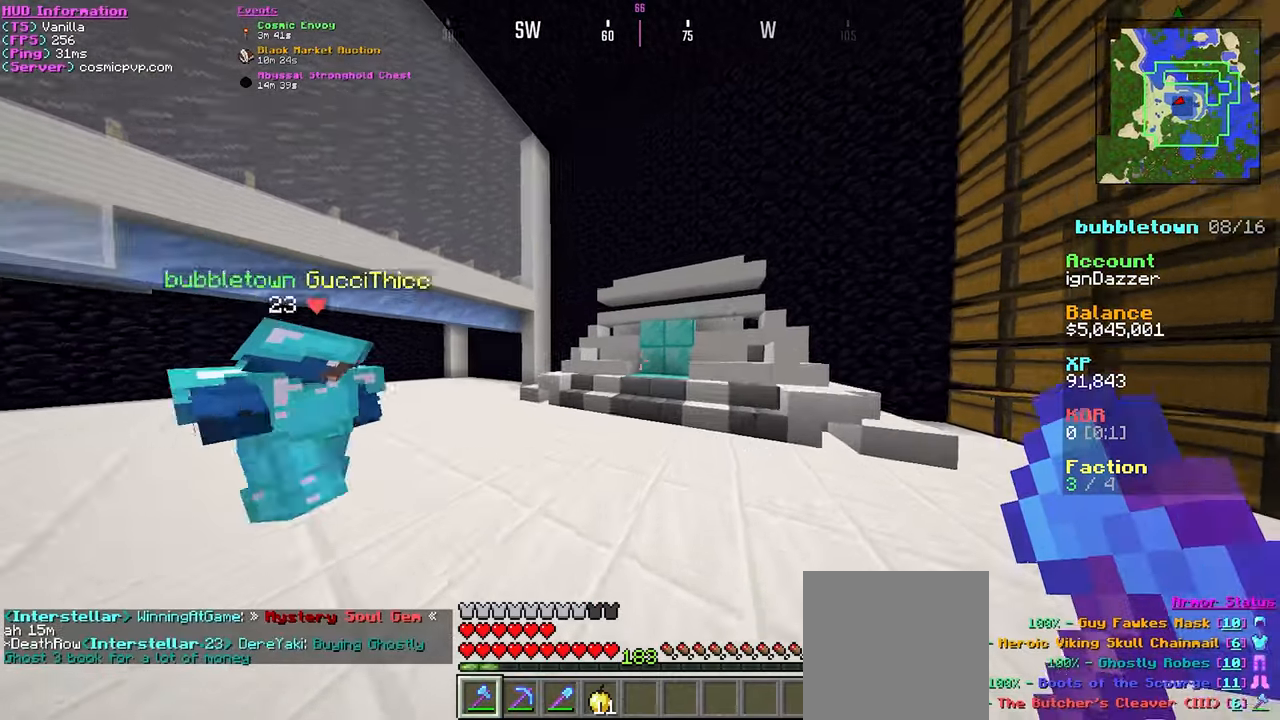
{"keys": ["s"], "mouse": [], "events": [[33, "w", "up"], [266, "s", "down"]]}
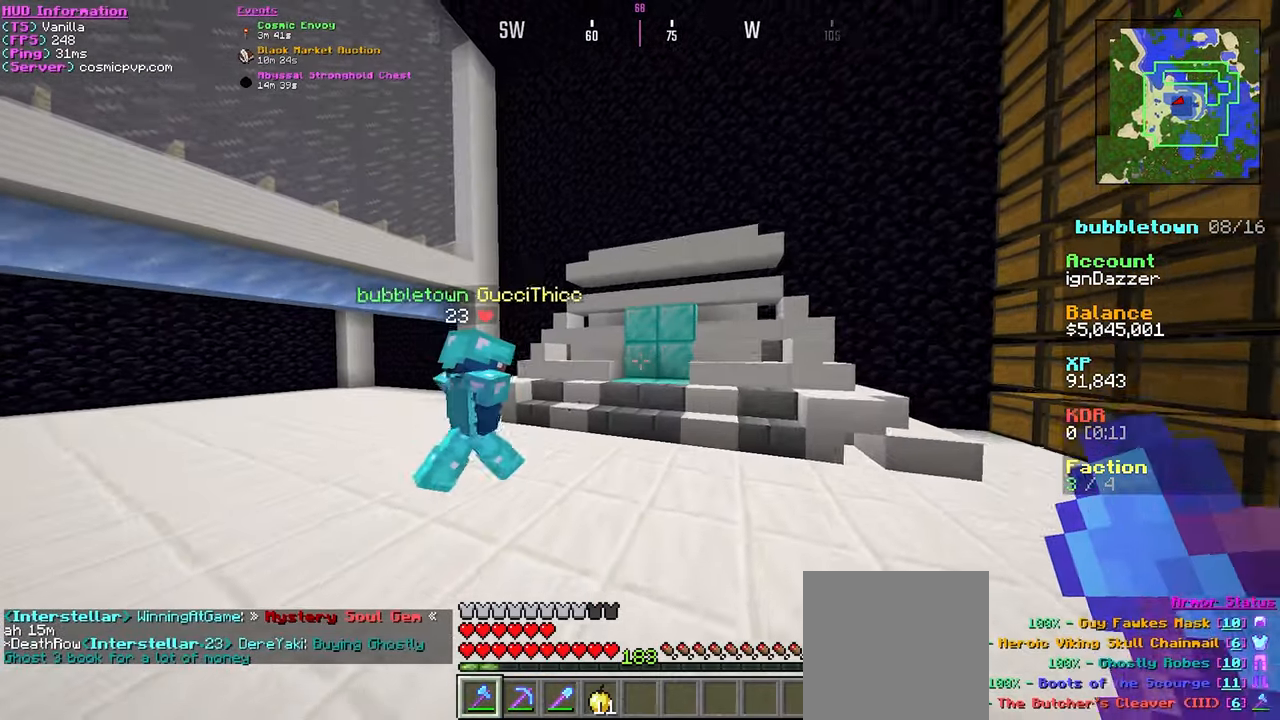
{"keys": ["w"], "mouse": [], "events": [[33, "s", "up"], [350, "w", "down"]]}